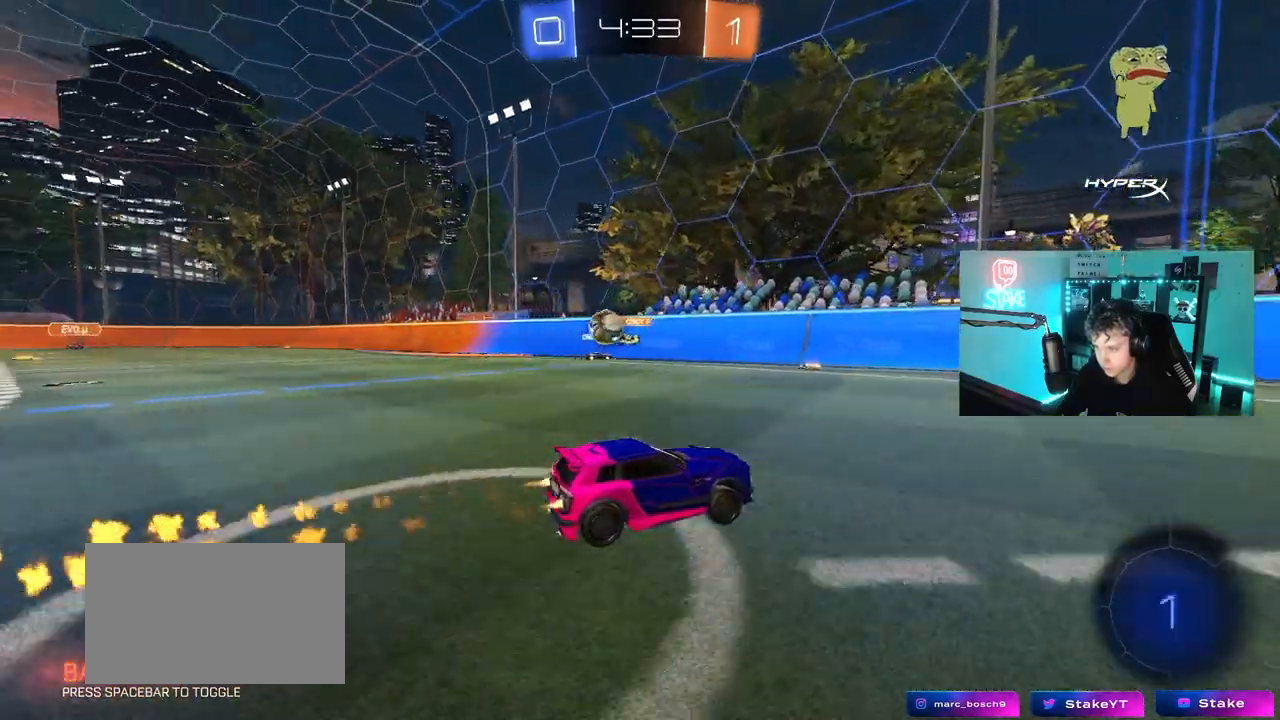
Gameplay with keyboard and mouse; each line is a JSON object with the keys and mouse buttons held at the frame after it. "events" lists presses ("down") and releases ("up") of "1", "2", "3", "4", "5", "a", "alt", "c", "caps_lock", "ctrl", "d", "e", "f", "g", "q", "r", "s", "shift", "space", "t", "tab", "v", "w", "x", "z", "mouse_left", "mouse_wheel" and "mouse_right" between this image and that frame as [ms after this image, input, new state], when the widget could be followed in between. "mouse_left", "mouse_wheel", "mouse_right" = the "left", "wheel", "right" buttons of the "mouse" list. No other keys are recorded. "wheel" means that the mouse wheel is clicked or scrolled. "mouse_move" is the direction in which the mouse moves at that frame (one of eight, or "still"), when it could be read.
{"keys": ["d", "shift", "w"], "mouse": [], "mouse_move": "still", "events": [[83, "mouse_left", "up"], [367, "d", "down"], [500, "shift", "down"]]}
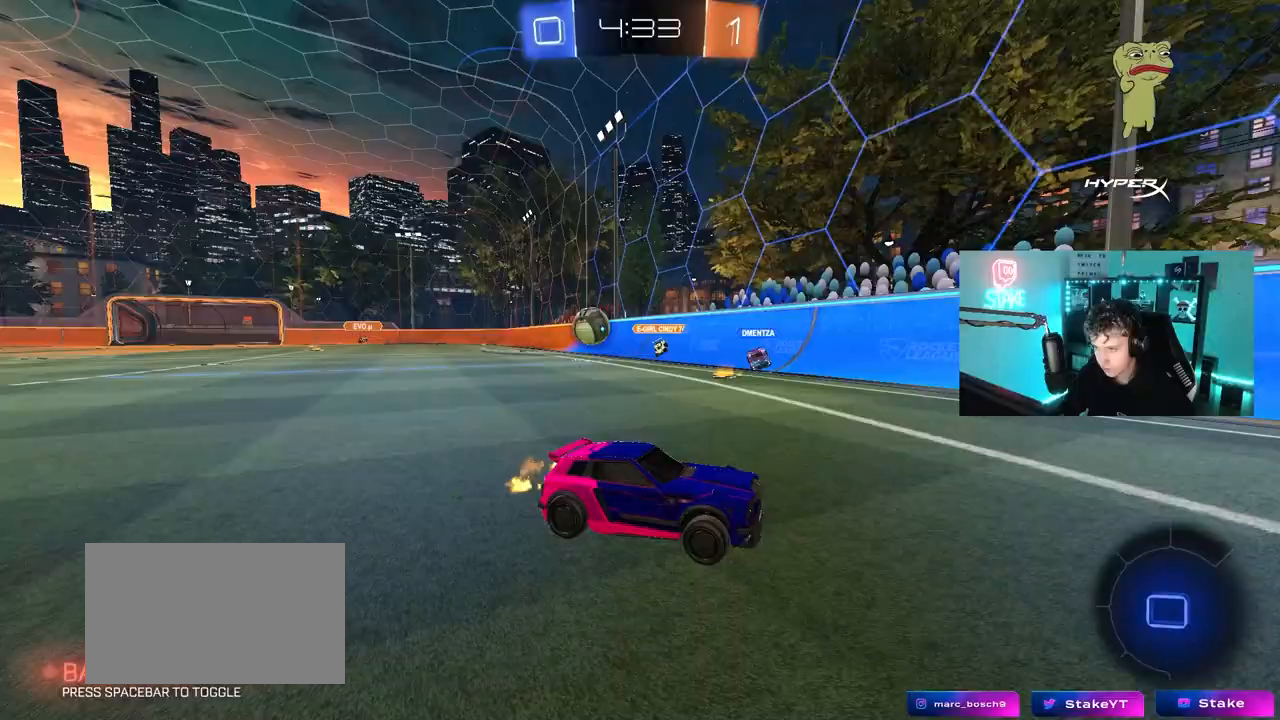
{"keys": ["d", "w"], "mouse": ["left"], "mouse_move": "still", "events": [[150, "mouse_left", "down"], [150, "shift", "up"], [233, "d", "up"], [333, "d", "down"]]}
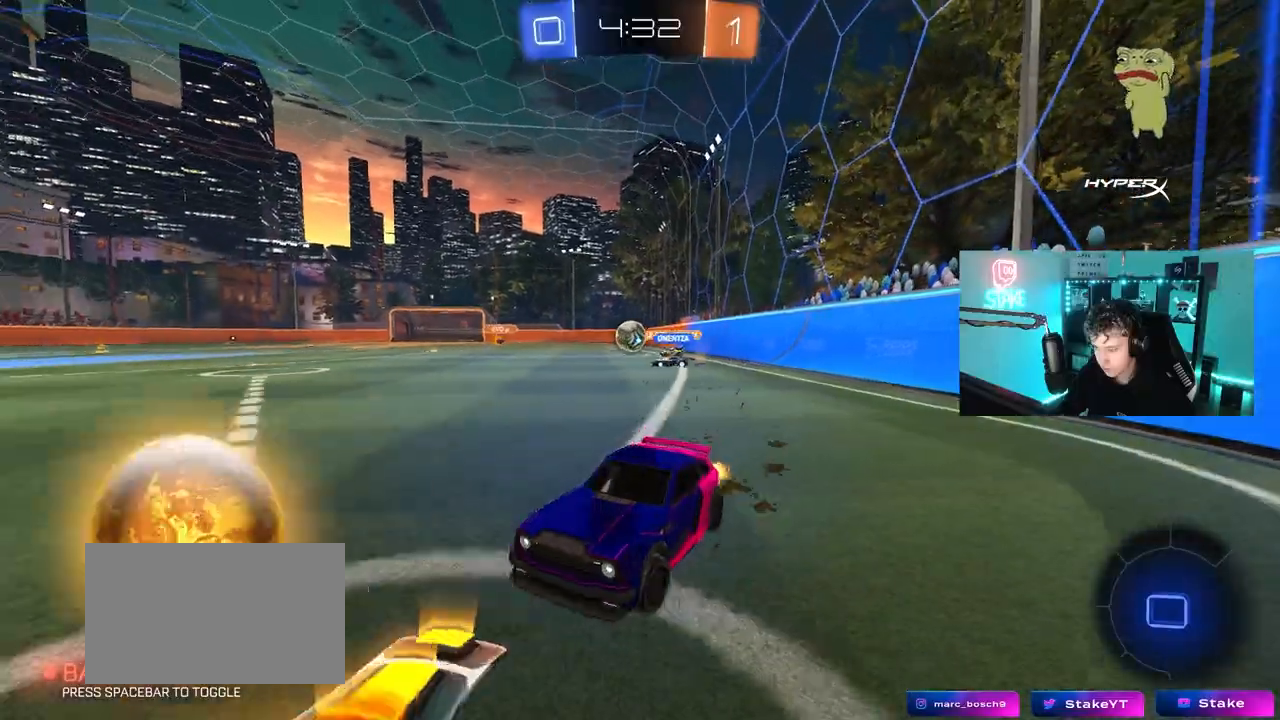
{"keys": ["d", "w"], "mouse": [], "mouse_move": "still", "events": [[217, "shift", "down"], [350, "shift", "up"], [500, "mouse_left", "up"]]}
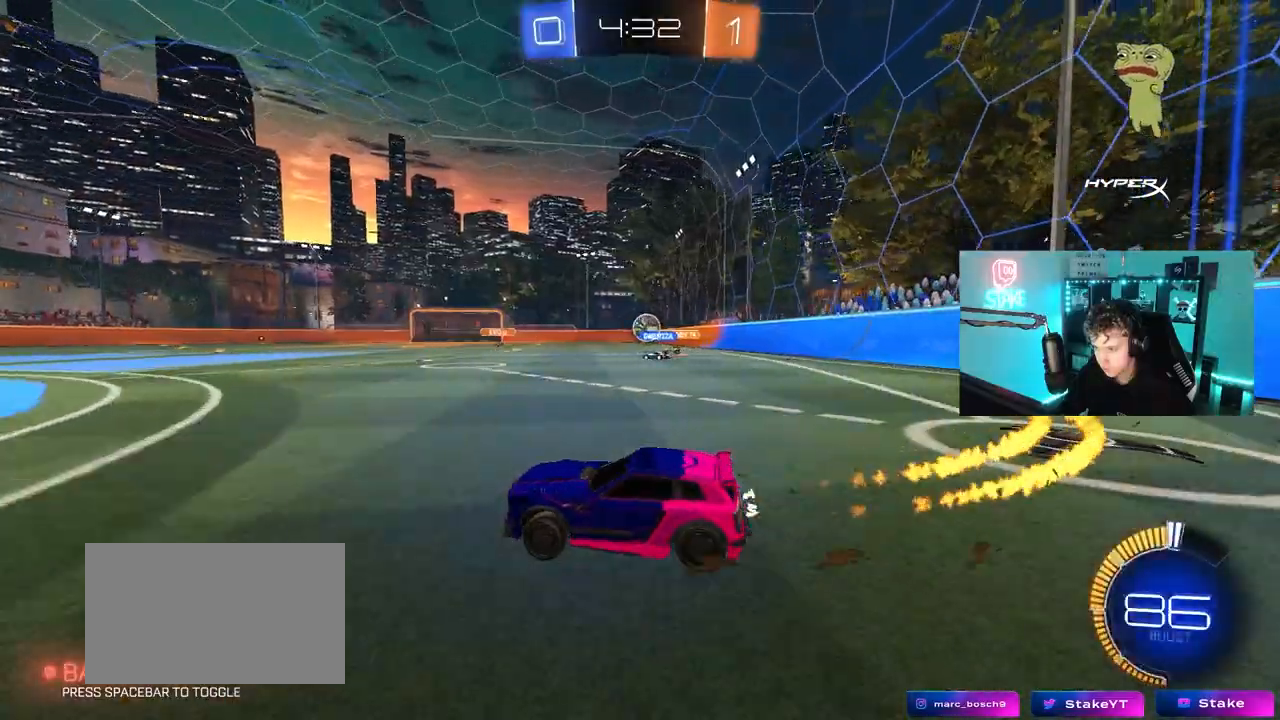
{"keys": ["w"], "mouse": ["left"], "mouse_move": "down", "events": [[33, "d", "up"], [83, "mouse_left", "down"], [283, "d", "down"], [417, "d", "up"]]}
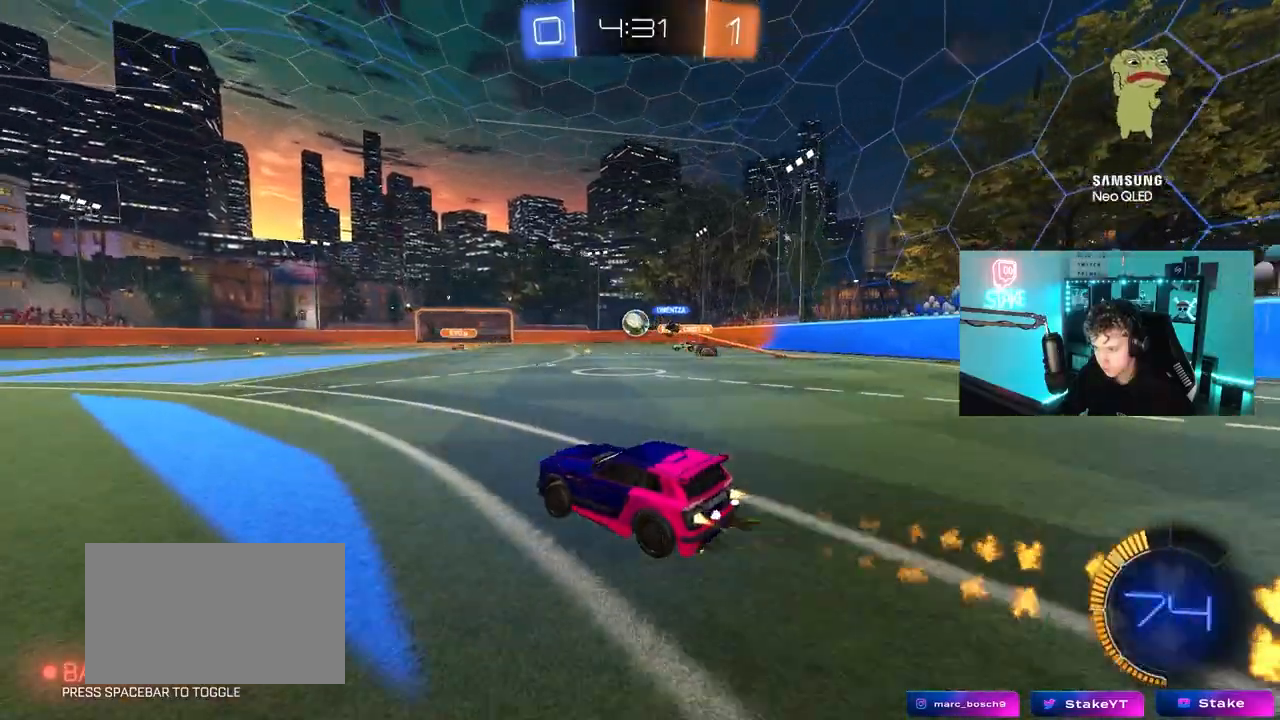
{"keys": ["d", "w"], "mouse": ["left", "right"], "mouse_move": "still", "events": [[50, "d", "down"], [100, "mouse_left", "up"], [433, "d", "up"], [483, "d", "down"], [483, "mouse_left", "down"], [483, "mouse_right", "down"]]}
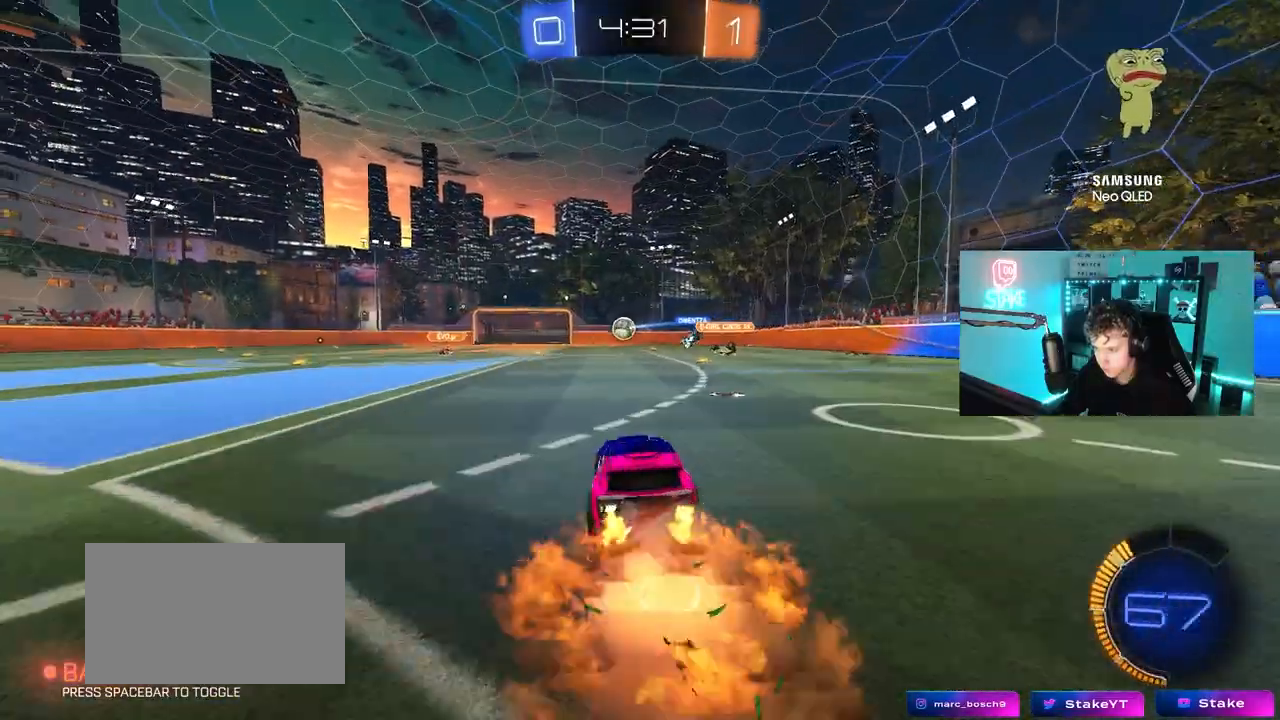
{"keys": ["d", "shift"], "mouse": [], "mouse_move": "still", "events": [[17, "shift", "down"], [117, "s", "down"], [117, "w", "up"], [200, "mouse_left", "up"], [300, "mouse_right", "up"], [450, "s", "up"]]}
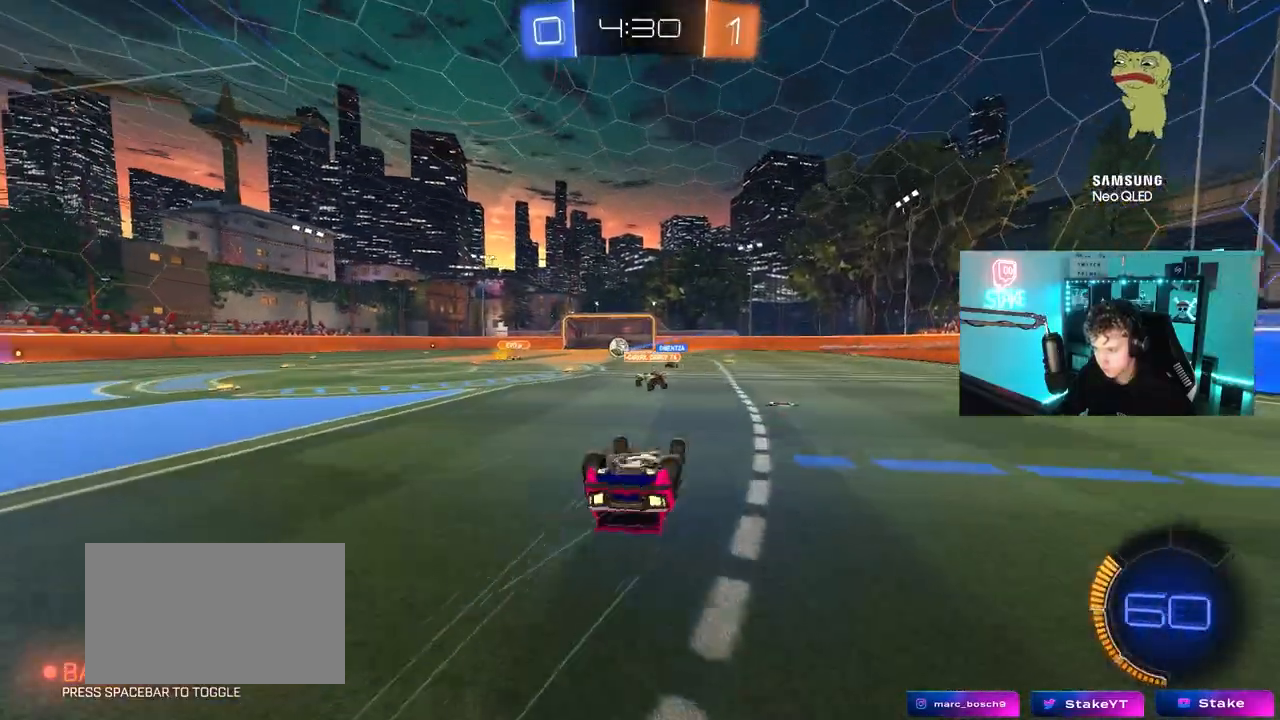
{"keys": [], "mouse": [], "mouse_move": "still", "events": [[83, "s", "down"], [417, "d", "up"], [417, "s", "up"], [417, "shift", "up"]]}
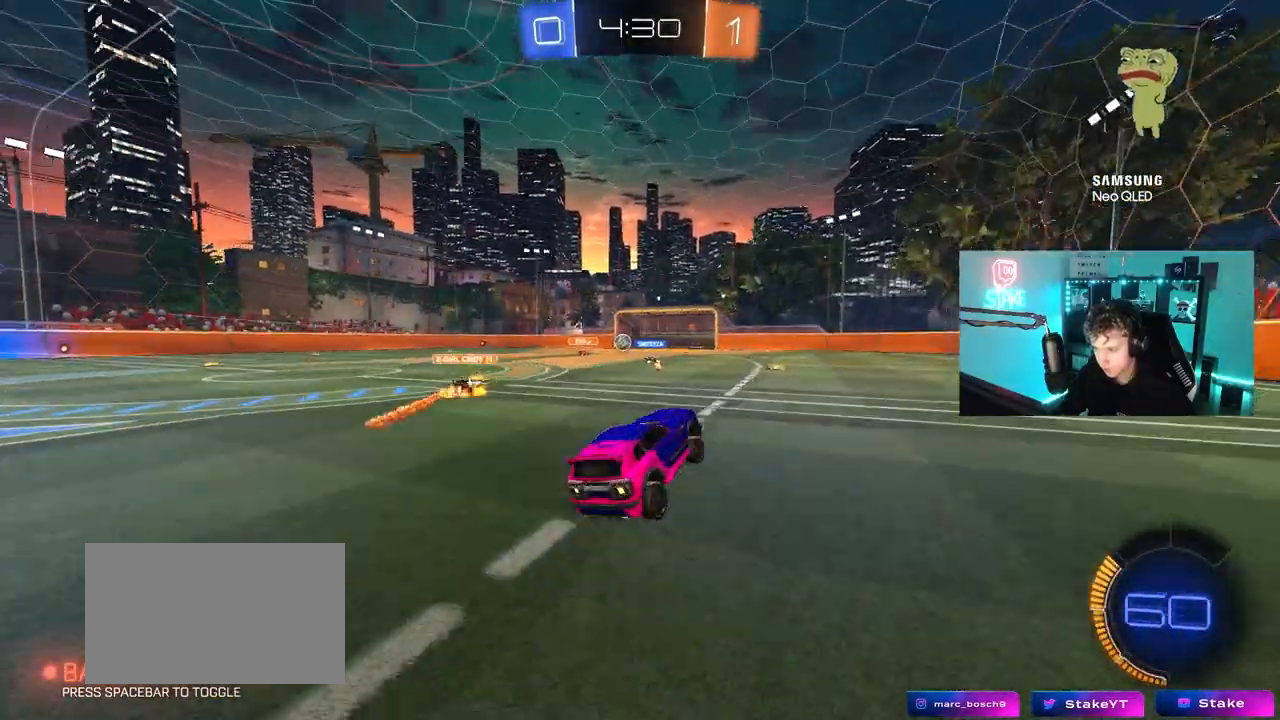
{"keys": ["w"], "mouse": [], "mouse_move": "still", "events": [[200, "a", "down"], [200, "w", "down"], [433, "a", "up"]]}
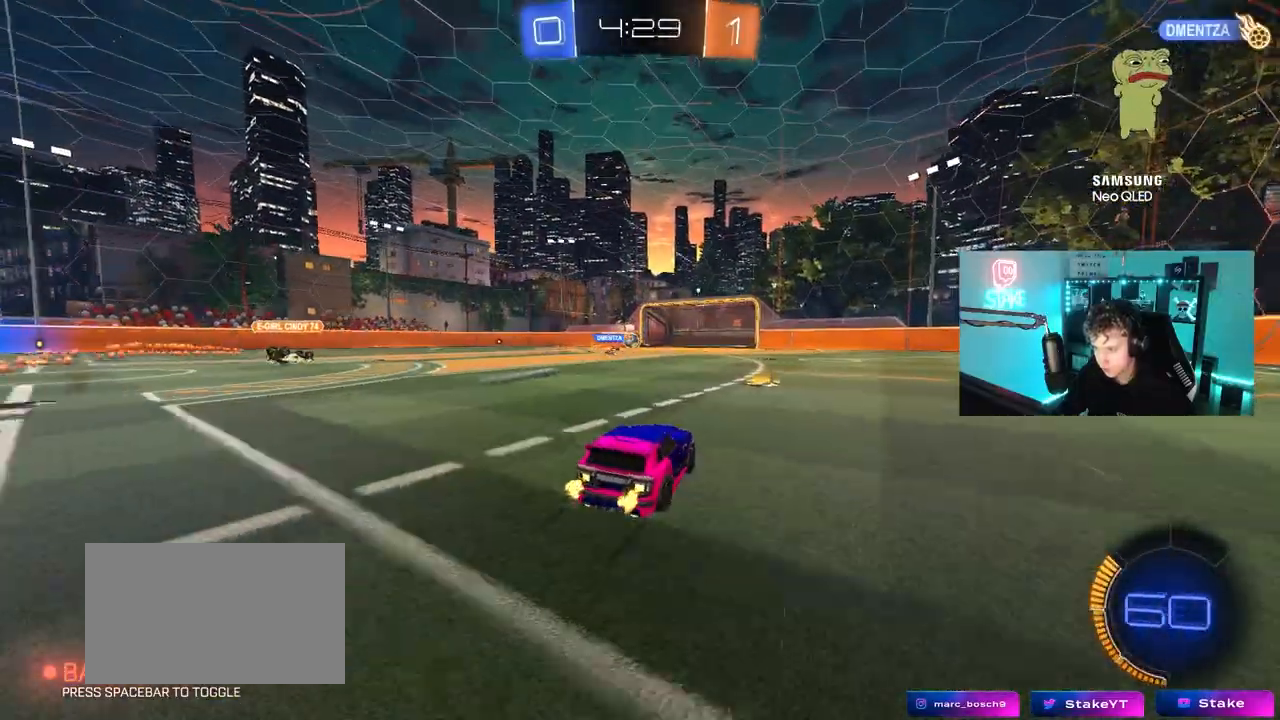
{"keys": ["a", "w"], "mouse": [], "mouse_move": "still", "events": [[217, "a", "down"], [300, "a", "up"], [500, "a", "down"]]}
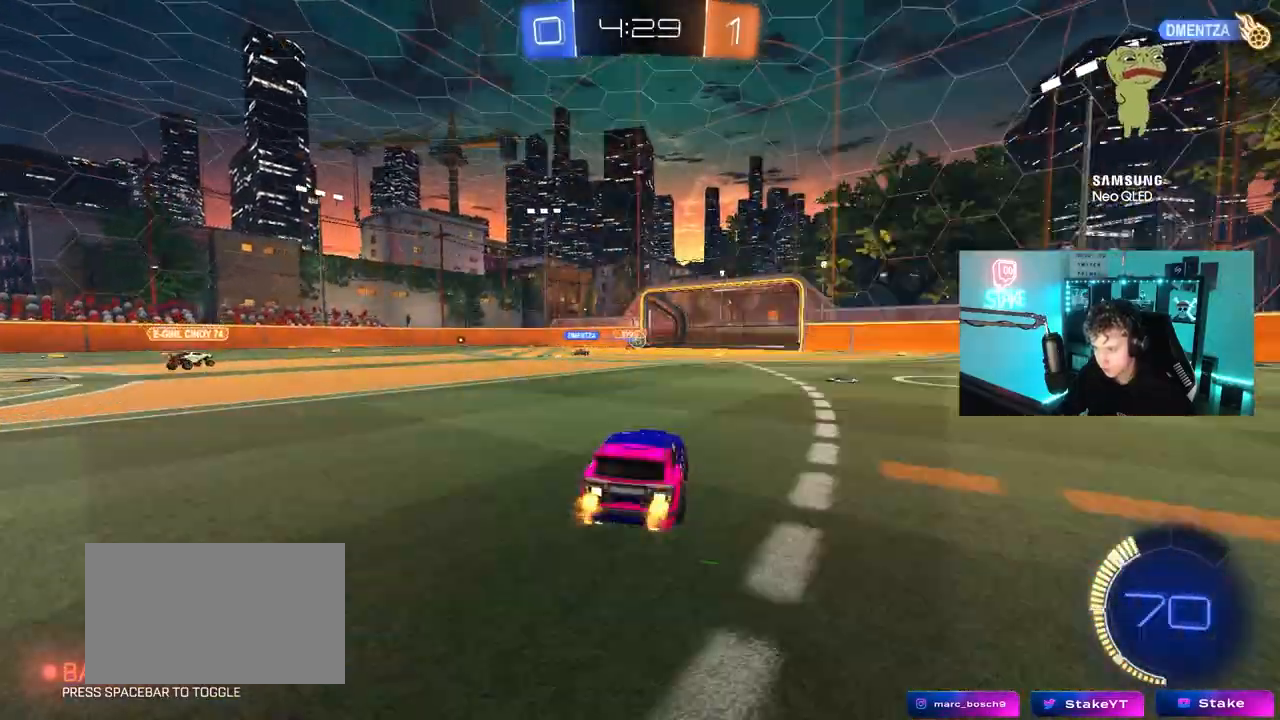
{"keys": ["w"], "mouse": [], "mouse_move": "still", "events": [[133, "w", "up"], [183, "a", "up"], [317, "w", "down"], [367, "d", "down"], [467, "d", "up"]]}
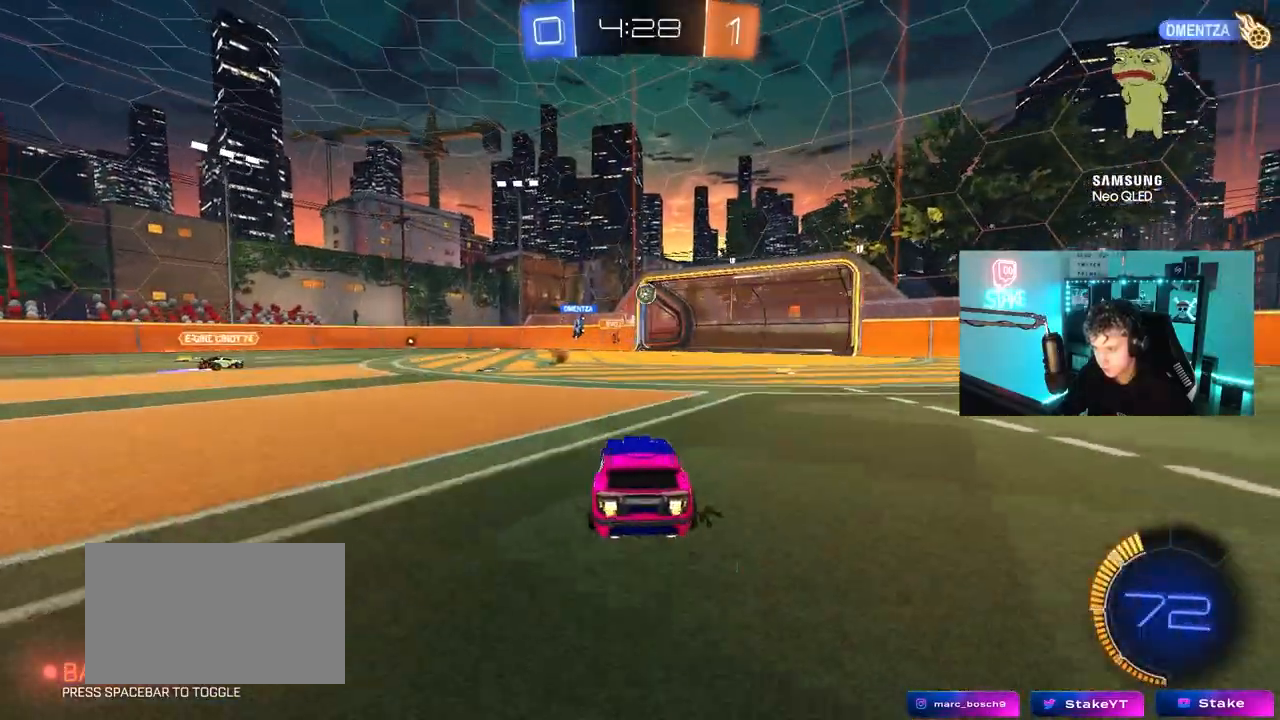
{"keys": ["d", "w"], "mouse": ["left"], "mouse_move": "down", "events": [[50, "w", "up"], [200, "a", "down"], [200, "s", "down"], [250, "a", "up"], [283, "s", "up"], [383, "a", "down"], [433, "w", "down"], [483, "a", "up"], [483, "d", "down"], [483, "mouse_left", "down"]]}
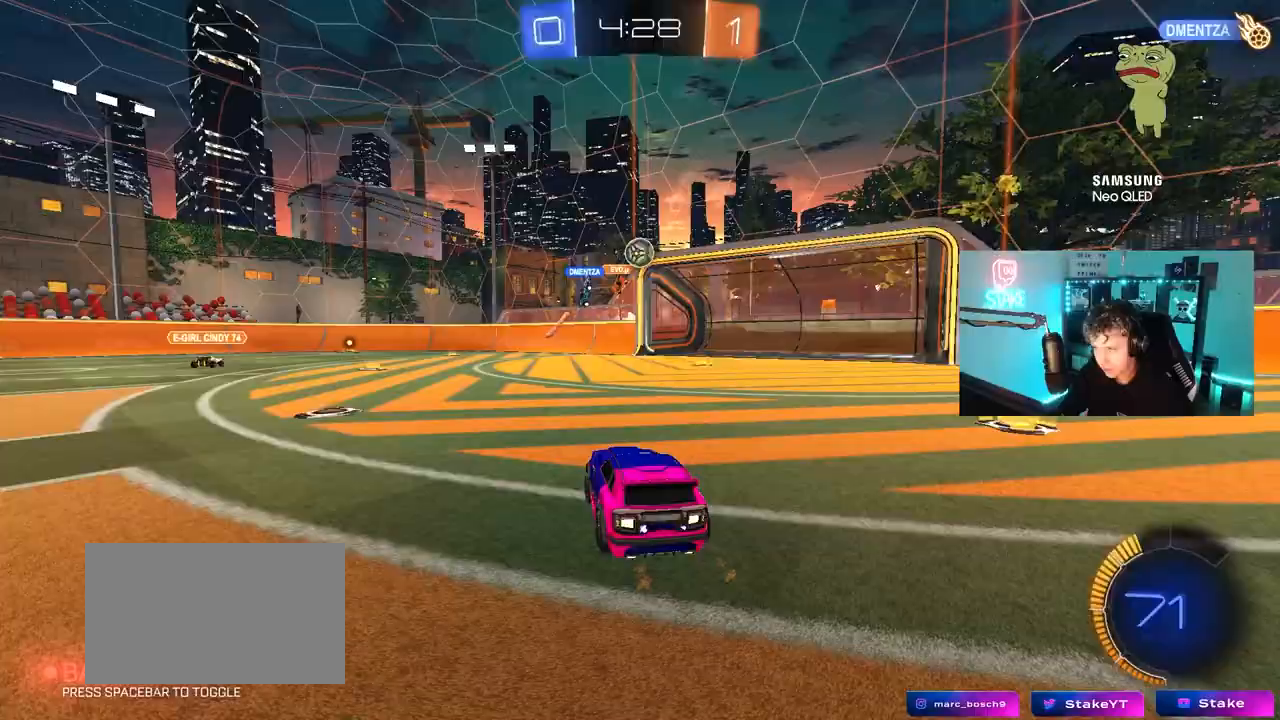
{"keys": [], "mouse": ["left"], "mouse_move": "down", "events": [[17, "d", "up"], [17, "mouse_right", "down"], [17, "w", "up"], [67, "mouse_left", "up"], [117, "d", "down"], [117, "s", "down"], [217, "d", "up"], [267, "mouse_right", "up"], [350, "s", "up"], [450, "mouse_left", "down"]]}
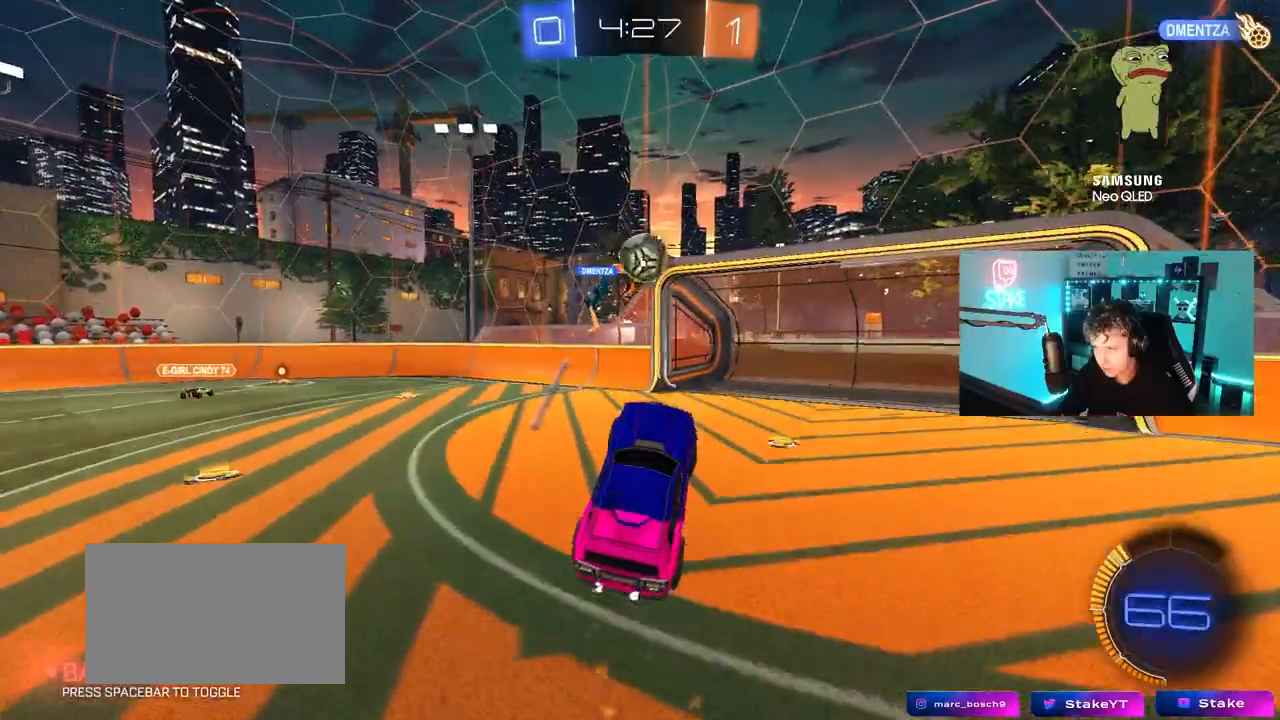
{"keys": ["w"], "mouse": [], "mouse_move": "still", "events": [[33, "a", "down"], [33, "mouse_left", "up"], [33, "shift", "down"], [133, "shift", "up"], [233, "a", "up"], [317, "d", "down"], [367, "d", "up"], [367, "w", "down"]]}
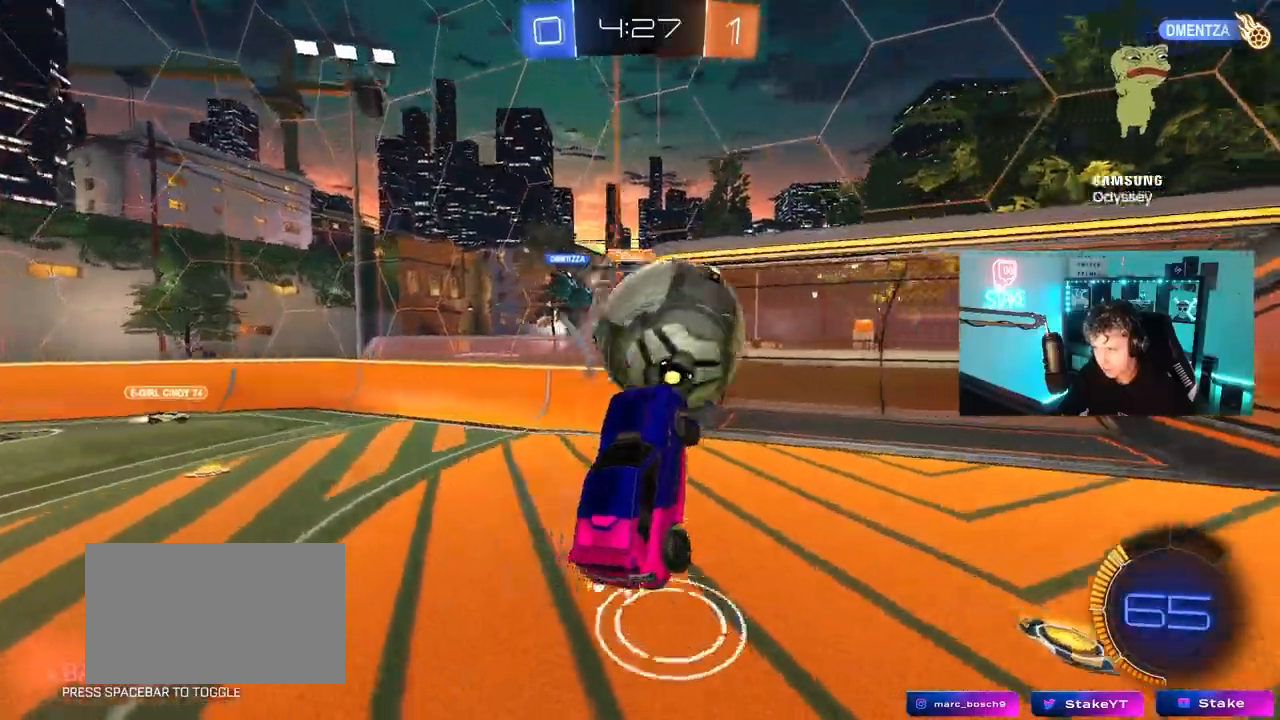
{"keys": ["d", "s"], "mouse": [], "mouse_move": "still", "events": [[150, "d", "down"], [150, "mouse_right", "down"], [150, "shift", "down"], [200, "s", "down"], [200, "w", "up"], [333, "mouse_right", "up"], [383, "shift", "up"]]}
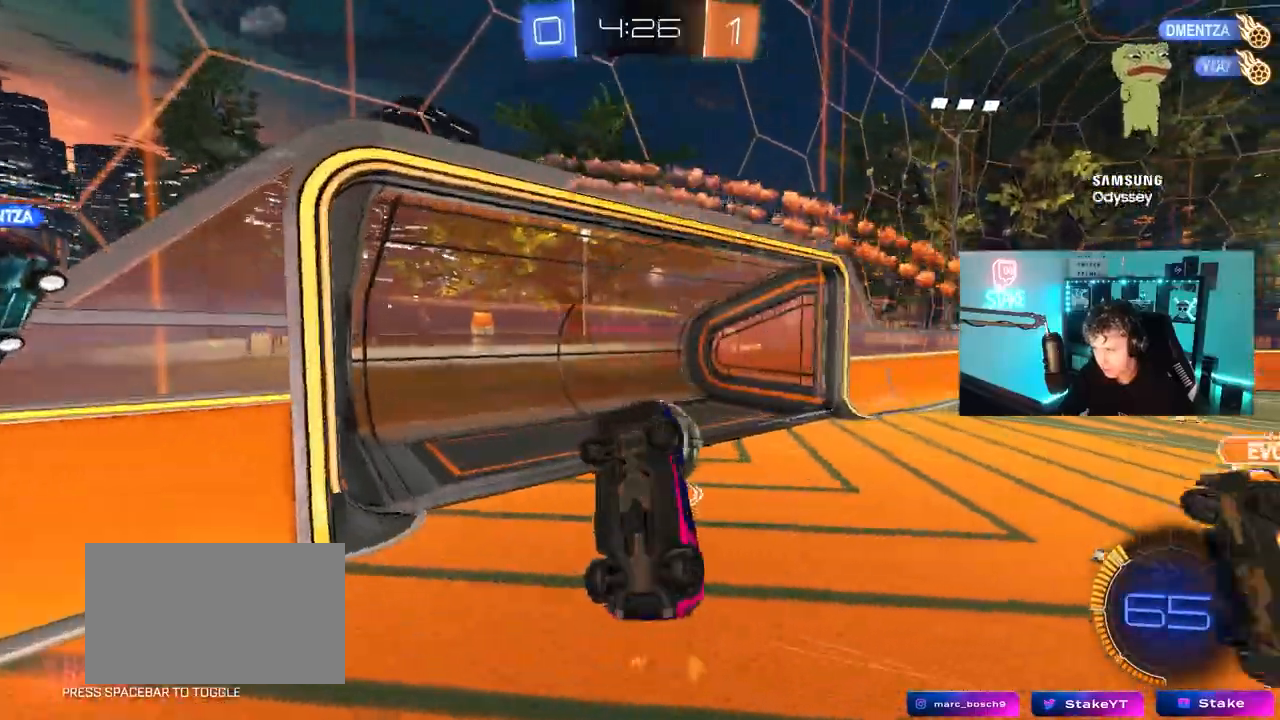
{"keys": ["d", "w"], "mouse": [], "mouse_move": "still", "events": [[117, "d", "up"], [217, "shift", "down"], [250, "s", "up"], [350, "shift", "up"], [350, "w", "down"], [400, "d", "down"]]}
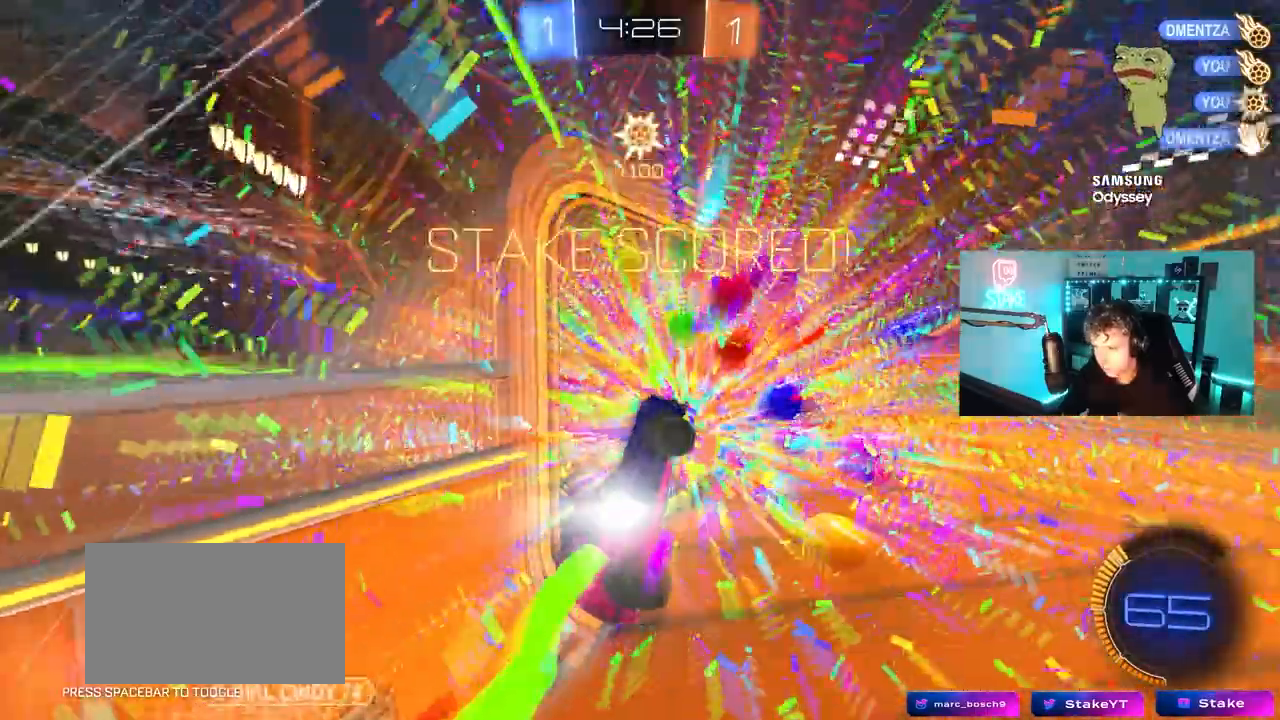
{"keys": ["d", "q", "w"], "mouse": [], "mouse_move": "still", "events": [[133, "space", "down"], [133, "w", "up"], [233, "d", "up"], [267, "space", "up"], [317, "w", "down"], [367, "d", "down"], [367, "q", "down"]]}
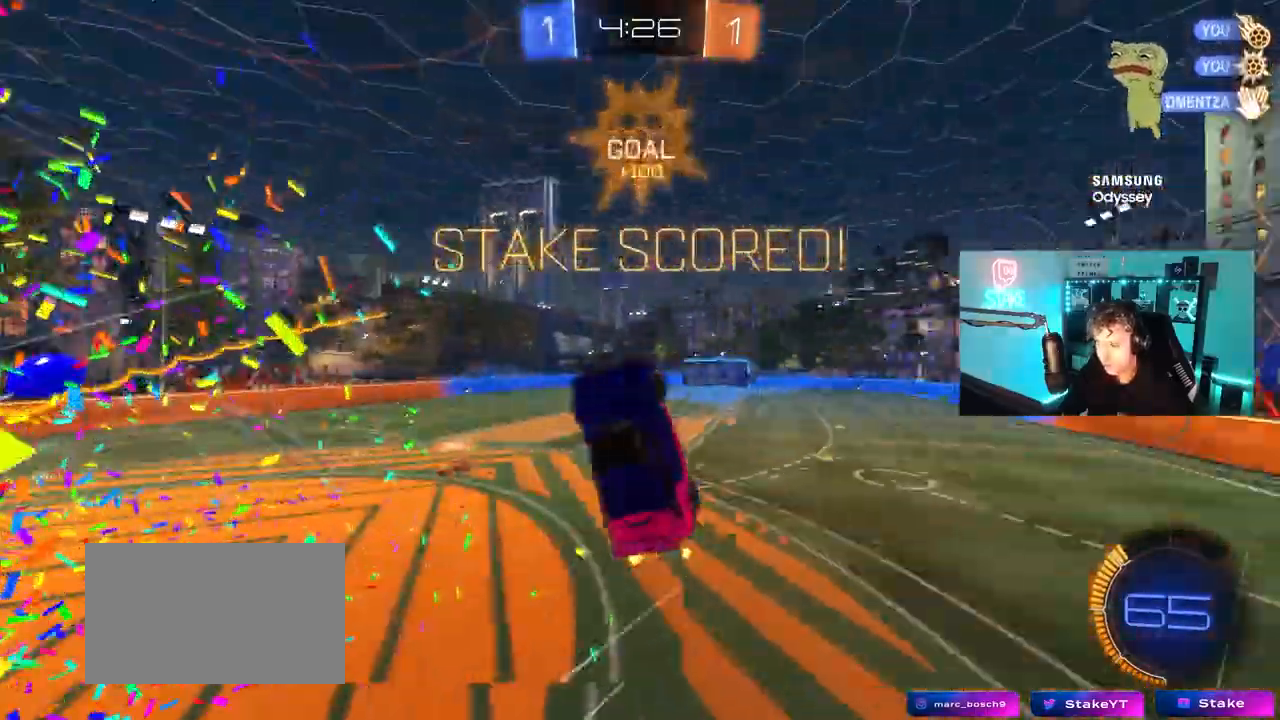
{"keys": ["a", "q", "s", "w"], "mouse": ["left"], "mouse_move": "still", "events": [[50, "a", "down"], [50, "d", "up"], [100, "mouse_left", "down"], [150, "w", "up"], [433, "w", "down"], [483, "s", "down"]]}
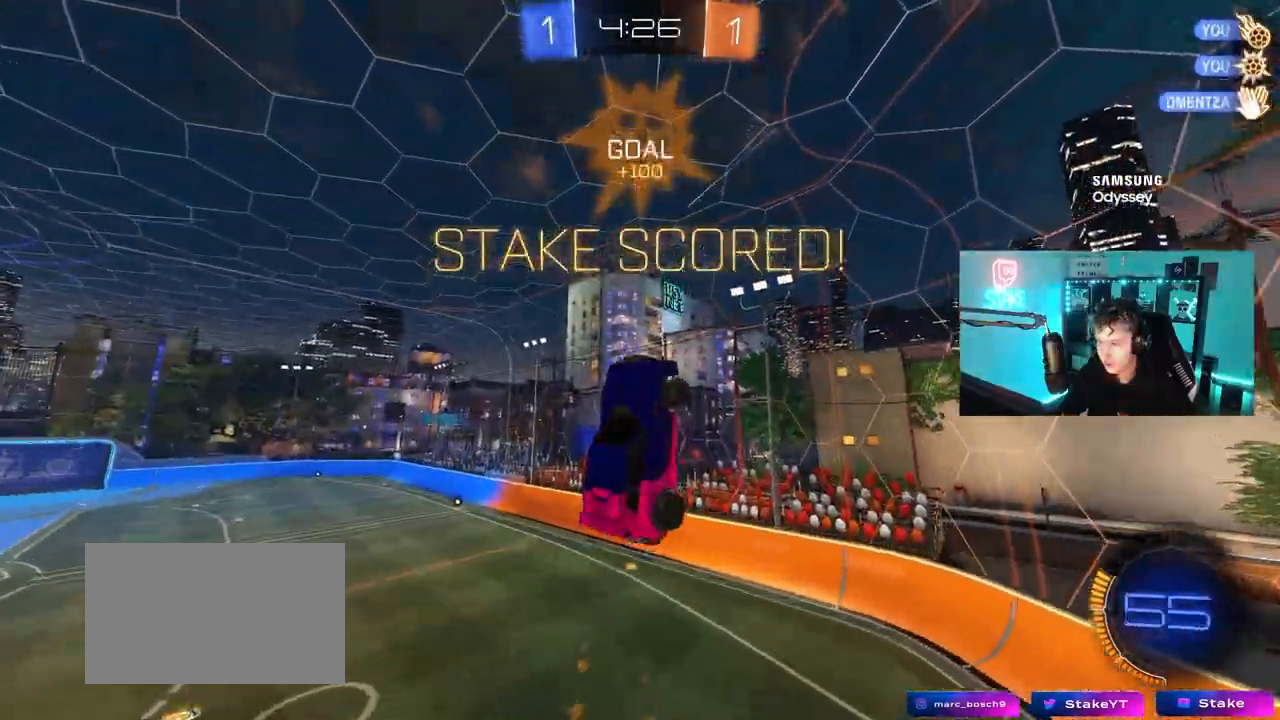
{"keys": ["d", "shift"], "mouse": ["left"], "mouse_move": "still", "events": [[17, "mouse_left", "up"], [67, "w", "up"], [117, "a", "up"], [167, "d", "down"], [167, "mouse_left", "down"], [167, "q", "up"], [217, "s", "up"], [300, "s", "down"], [483, "s", "up"], [483, "shift", "down"]]}
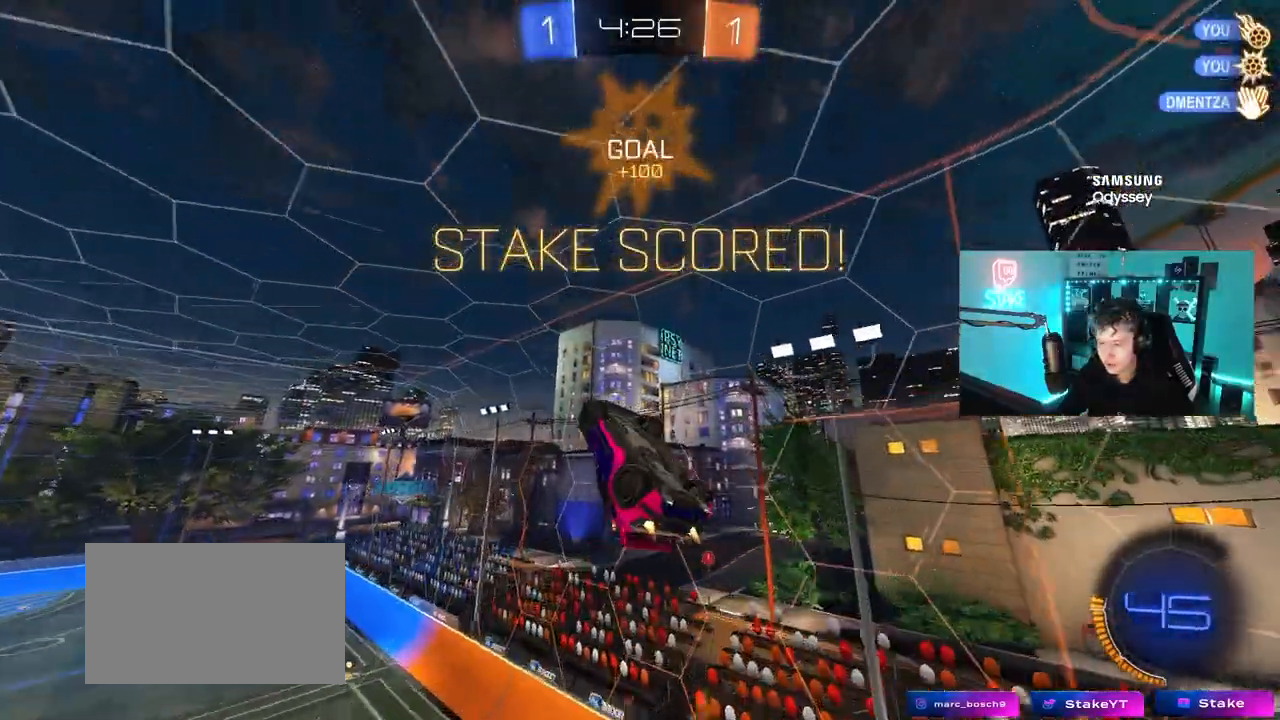
{"keys": [], "mouse": [], "mouse_move": "up", "events": [[83, "d", "up"], [133, "shift", "up"], [233, "w", "down"], [317, "a", "down"], [367, "mouse_left", "up"], [367, "w", "up"], [500, "a", "up"]]}
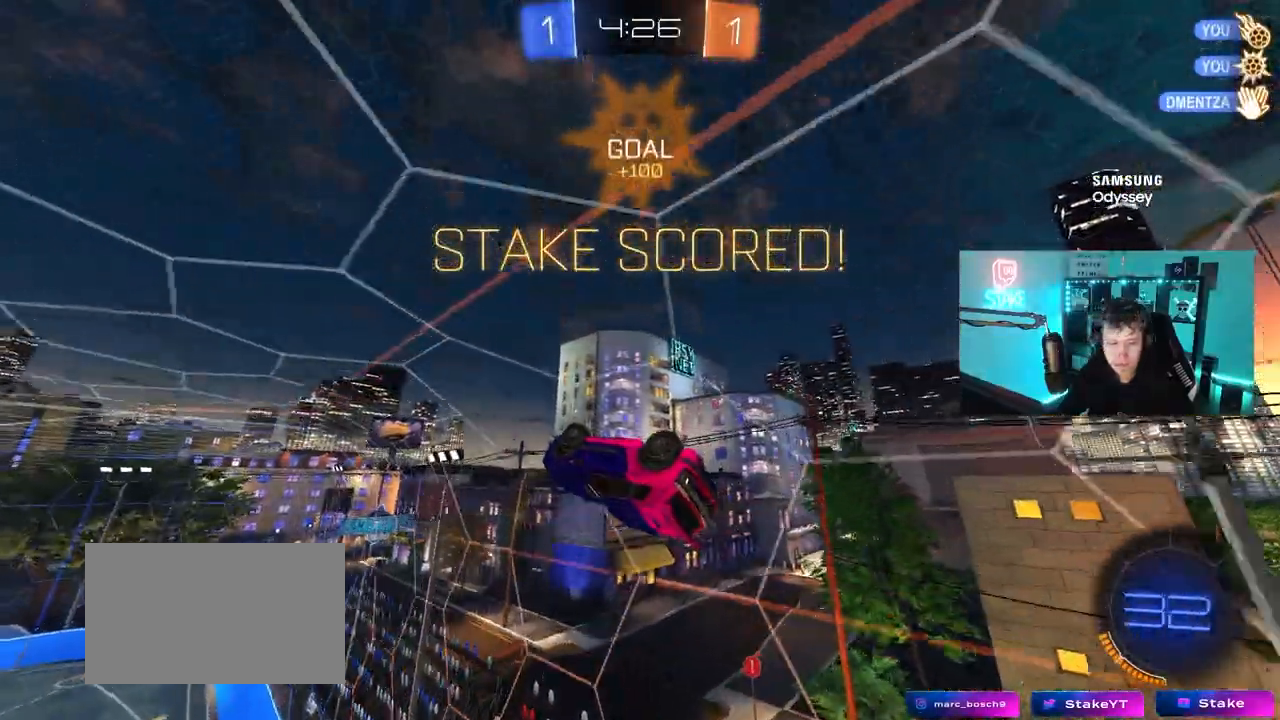
{"keys": ["a", "w"], "mouse": [], "mouse_move": "still", "events": [[50, "d", "down"], [100, "shift", "down"], [150, "mouse_left", "down"], [200, "d", "up"], [200, "shift", "up"], [233, "w", "down"], [333, "a", "down"], [433, "mouse_left", "up"]]}
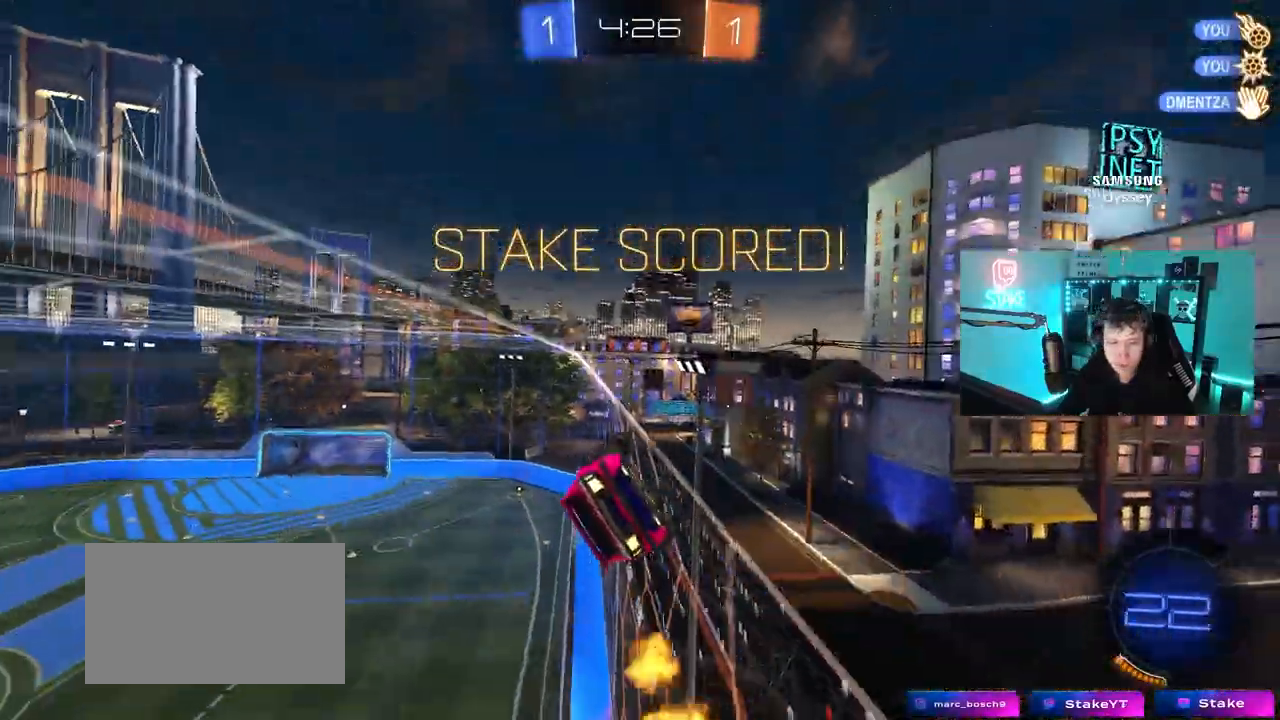
{"keys": ["d", "w"], "mouse": ["left"], "mouse_move": "still", "events": [[350, "a", "up"], [400, "d", "down"], [400, "mouse_left", "down"]]}
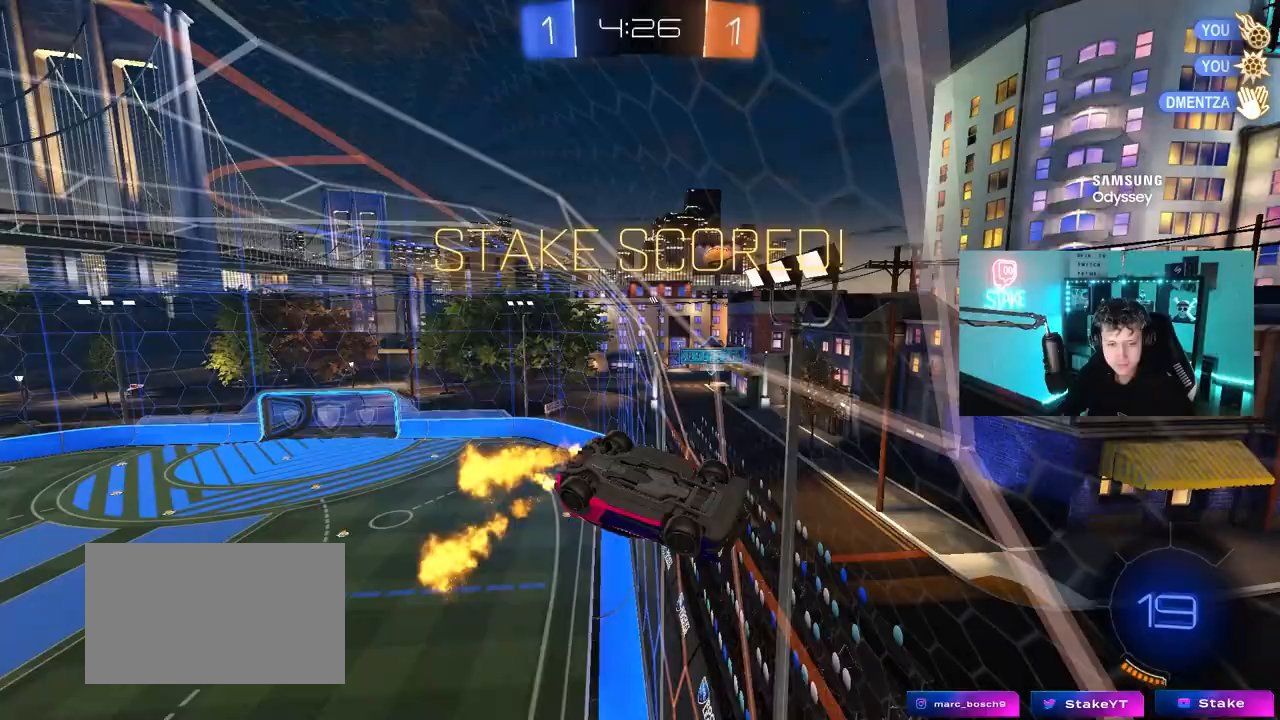
{"keys": ["a", "shift"], "mouse": [], "mouse_move": "still", "events": [[33, "mouse_right", "down"], [83, "d", "up"], [83, "w", "up"], [133, "a", "down"], [133, "shift", "down"], [133, "w", "down"], [183, "mouse_left", "up"], [233, "mouse_right", "up"], [367, "w", "up"]]}
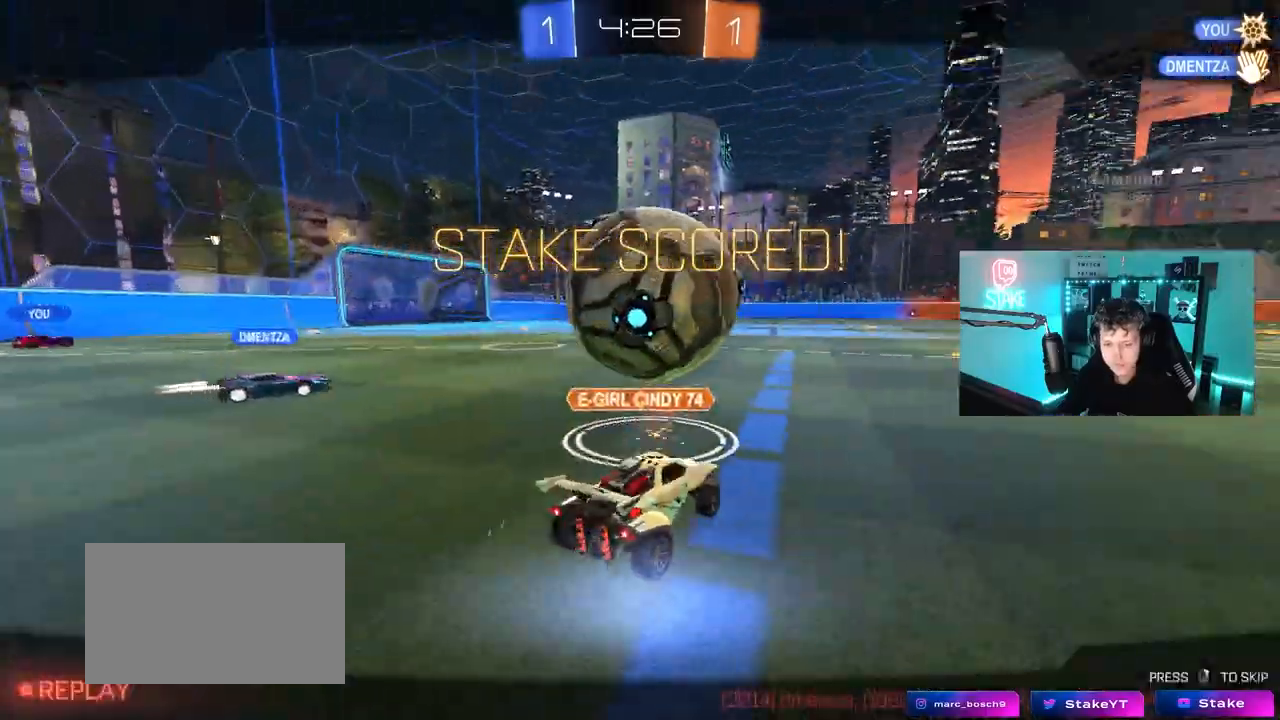
{"keys": ["tab"], "mouse": [], "mouse_move": "still", "events": [[50, "a", "up"], [50, "shift", "up"], [233, "tab", "down"]]}
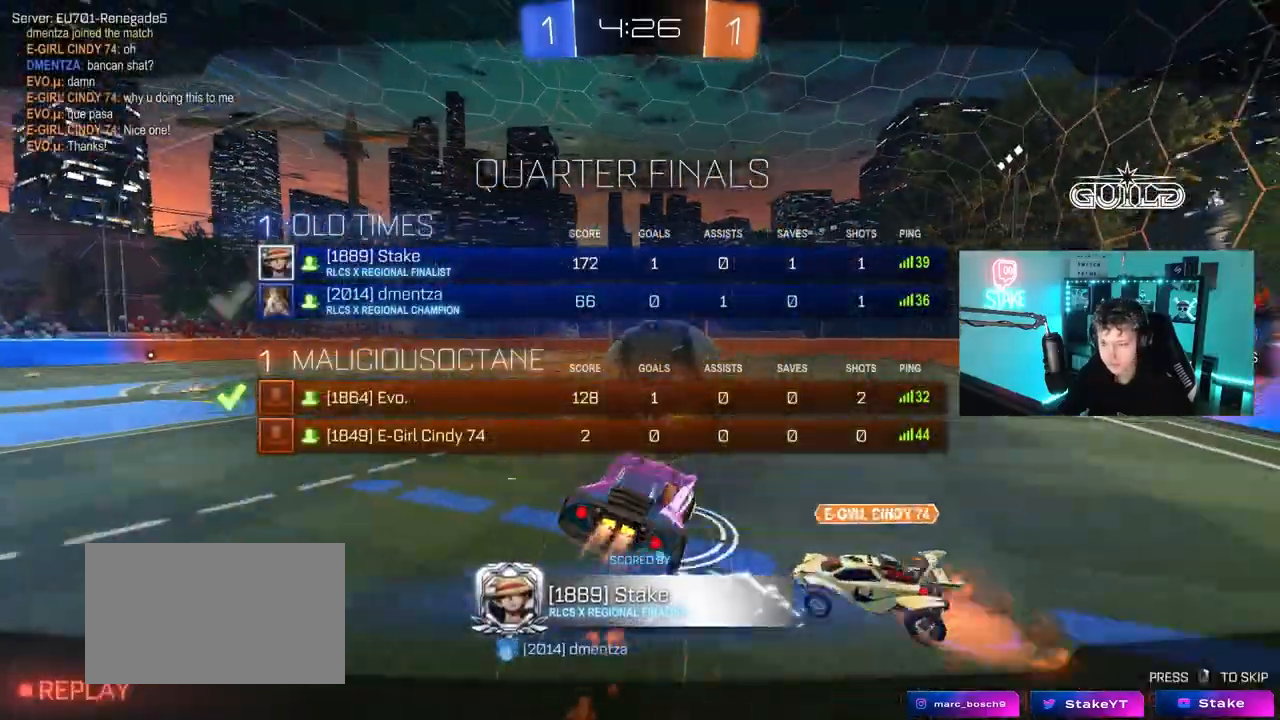
{"keys": [], "mouse": [], "mouse_move": "still", "events": [[67, "tab", "up"]]}
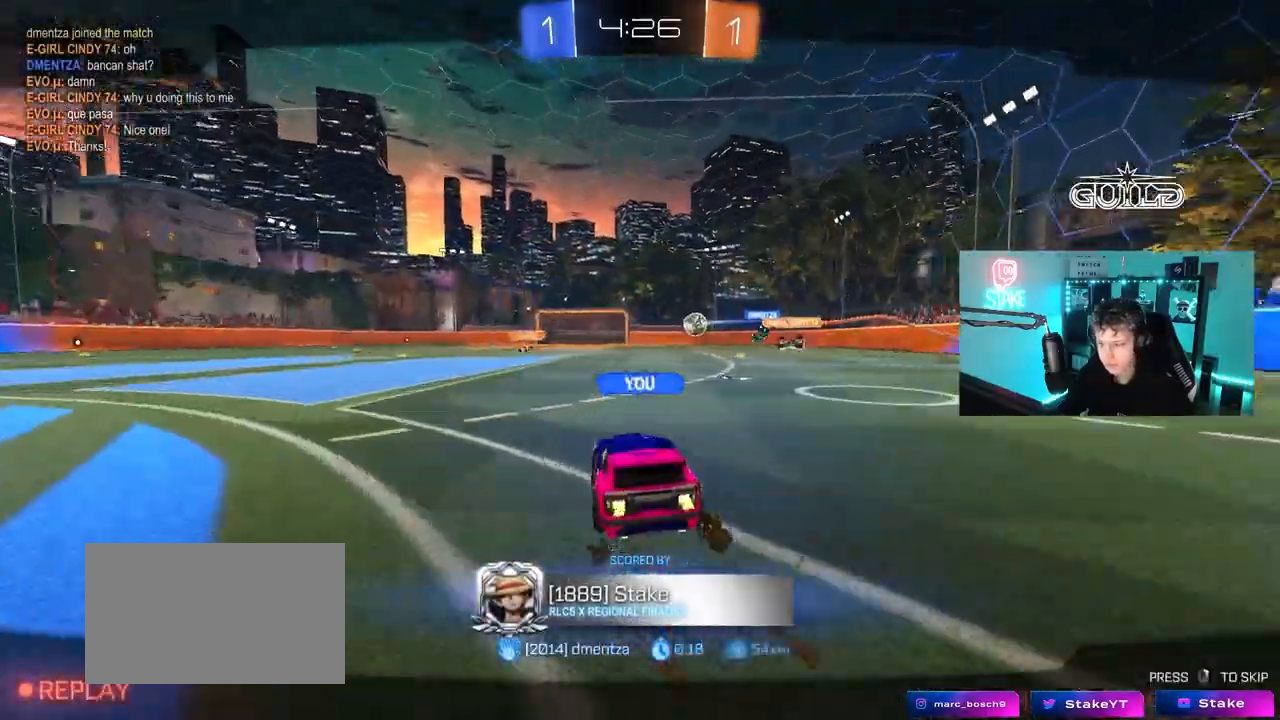
{"keys": [], "mouse": [], "mouse_move": "still", "events": []}
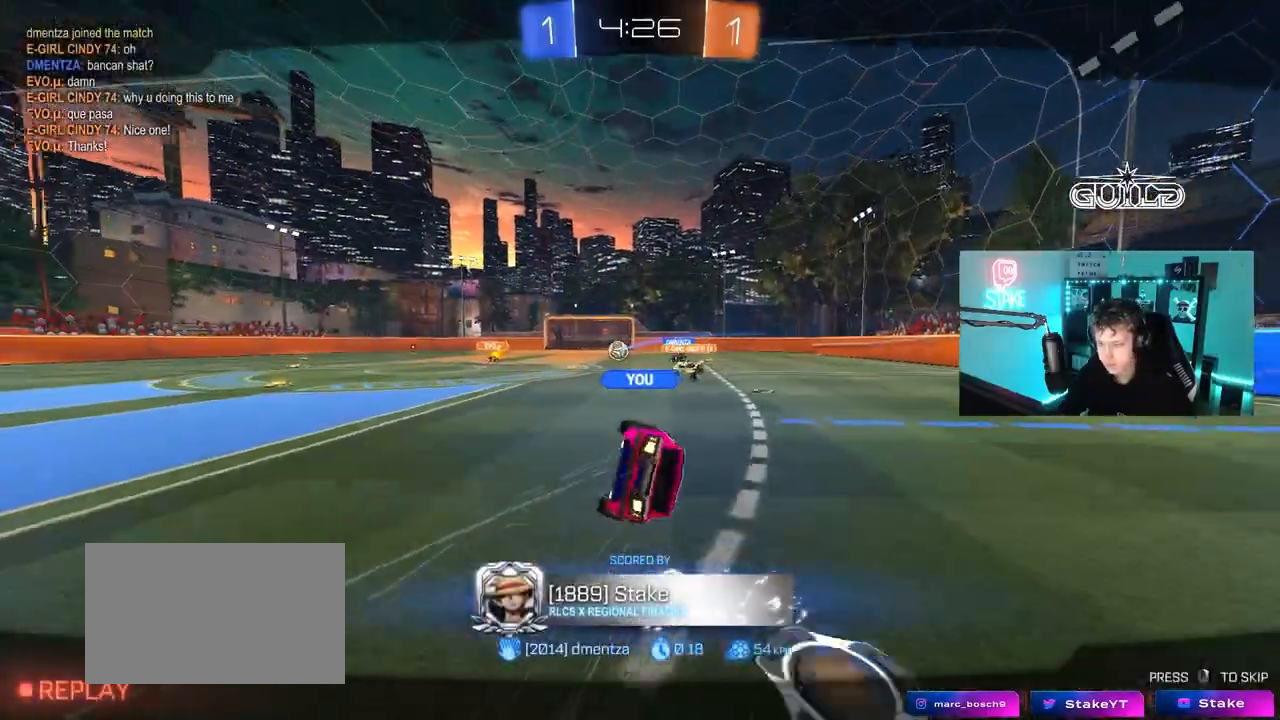
{"keys": [], "mouse": [], "mouse_move": "still", "events": []}
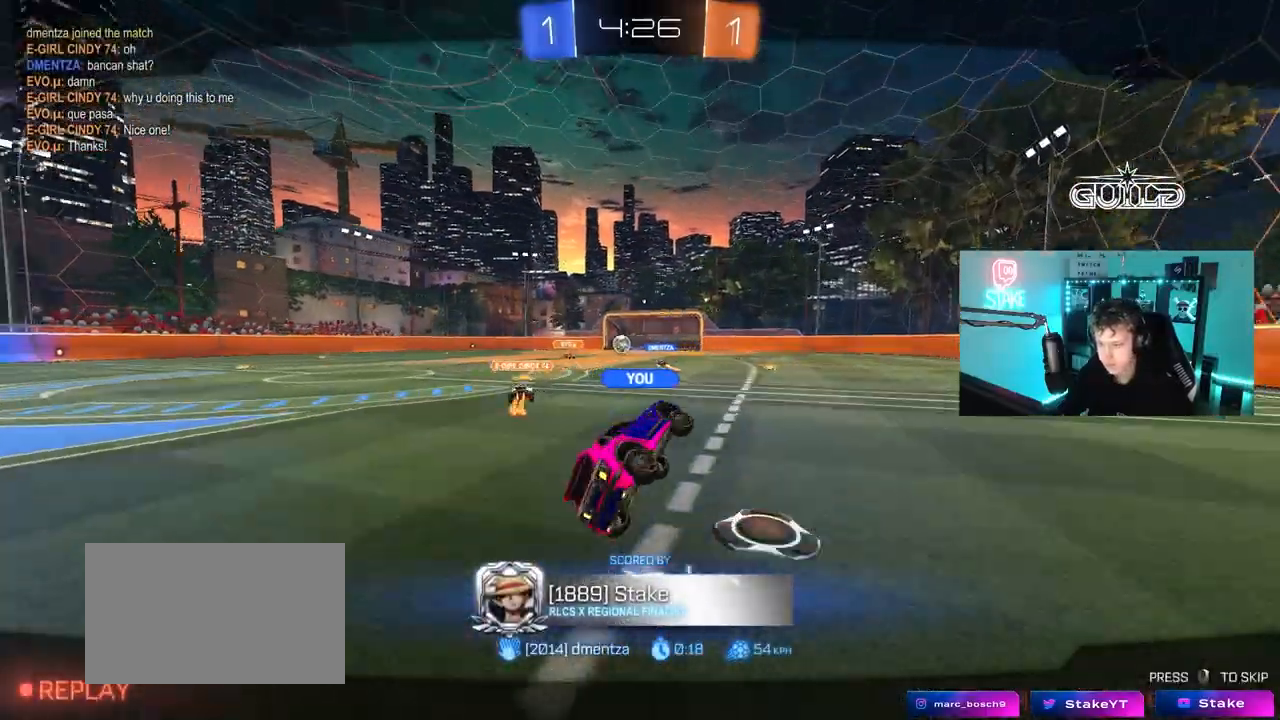
{"keys": [], "mouse": [], "mouse_move": "still", "events": []}
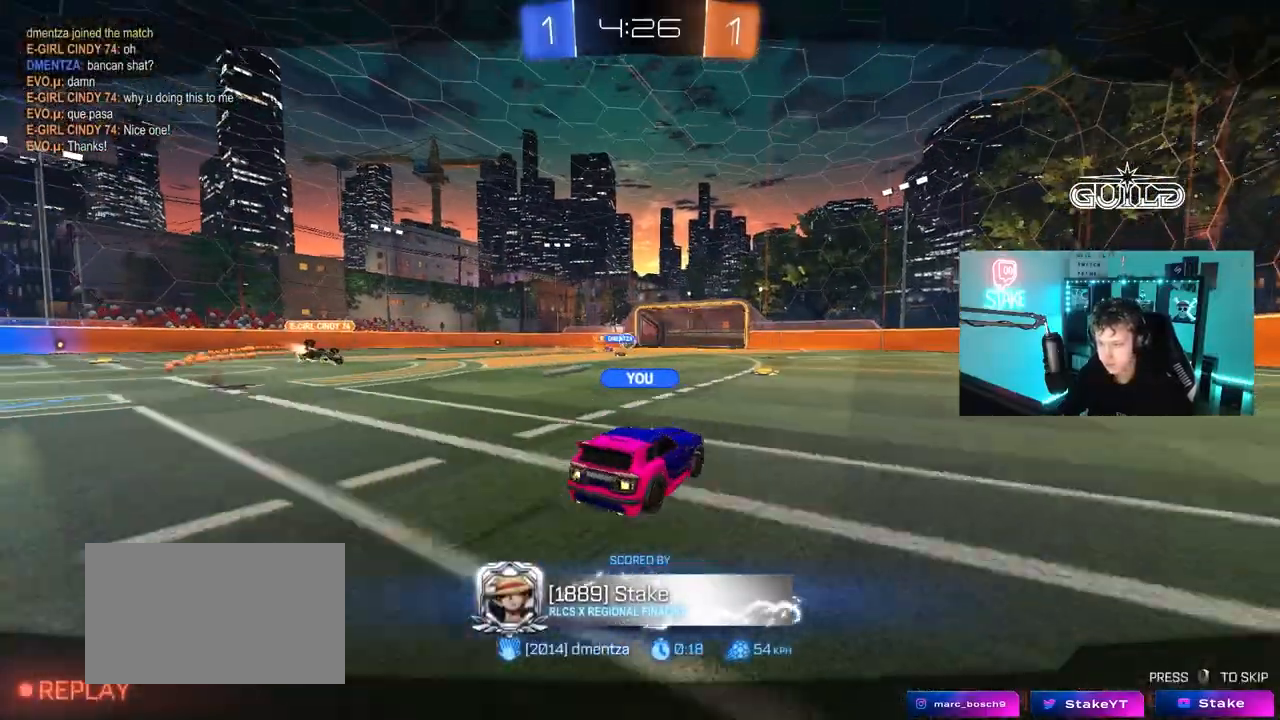
{"keys": [], "mouse": [], "mouse_move": "still", "events": []}
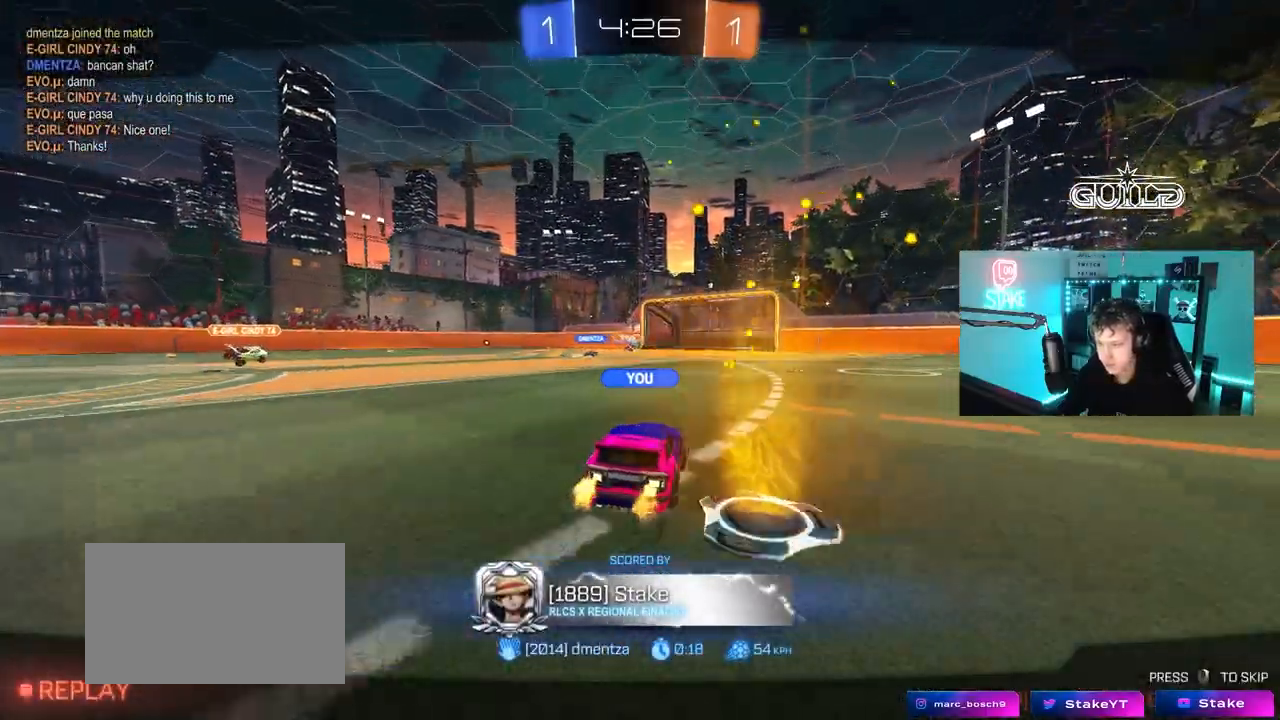
{"keys": [], "mouse": [], "mouse_move": "still", "events": []}